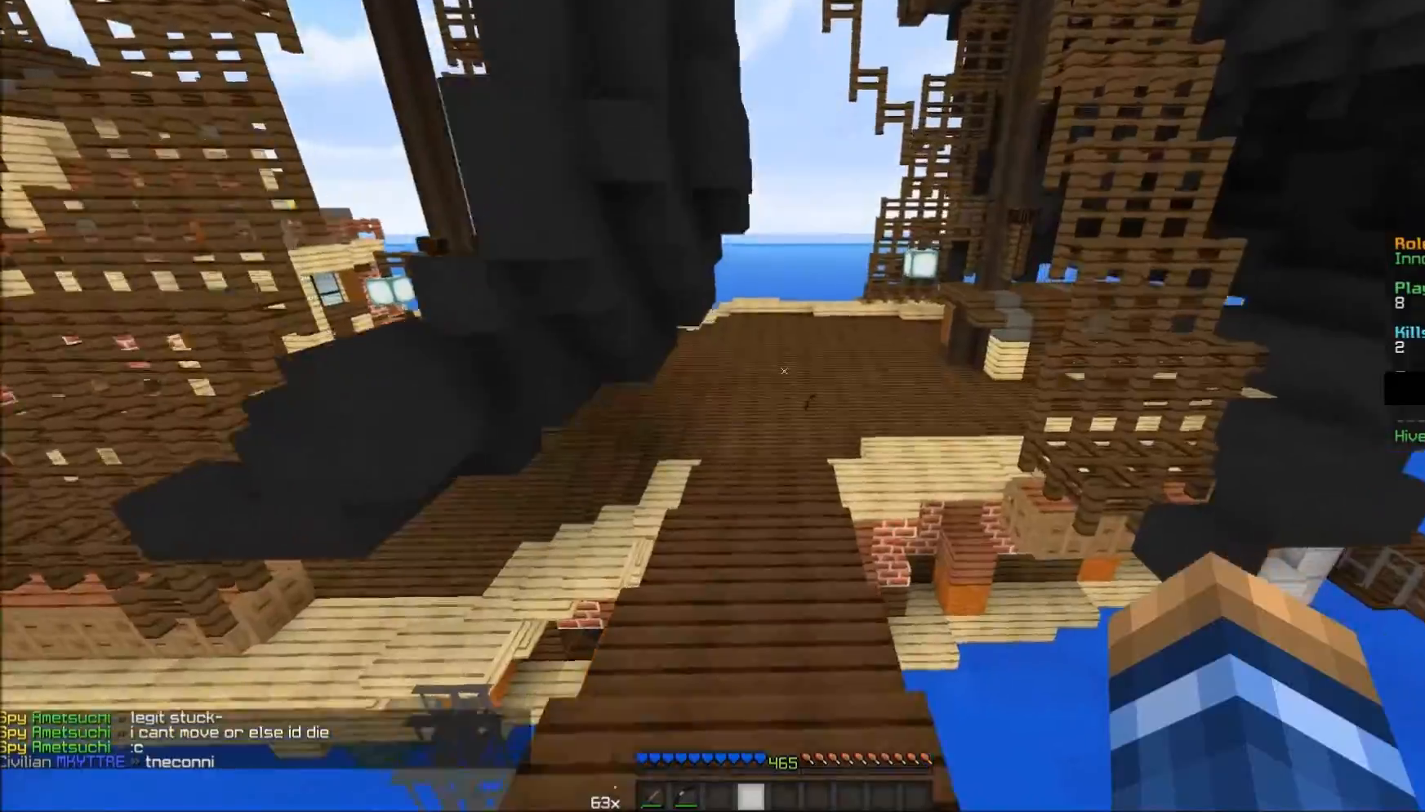
Gameplay with keyboard and mouse; each line is a JSON object with the keys and mouse buttons held at the frame after it. "events" lists presses ("down") and releases ("up") of "a", "d", "s", "w", "mouse_left" and "mouse_right" between this image and that frame as [ms after this image, input, new state], when the widget could be followed in between. "mouse_left", "mouse_right" = the "left", "right" buttons of the "mouse" list. No other keys are recorded. Fast repeated clicks can show as one long hold. Mouse movement is not recorded.
{"keys": ["w"], "mouse": [], "events": [[67, "a", "up"], [217, "mouse_left", "down"], [367, "mouse_left", "up"], [417, "mouse_left", "down"], [467, "mouse_left", "up"]]}
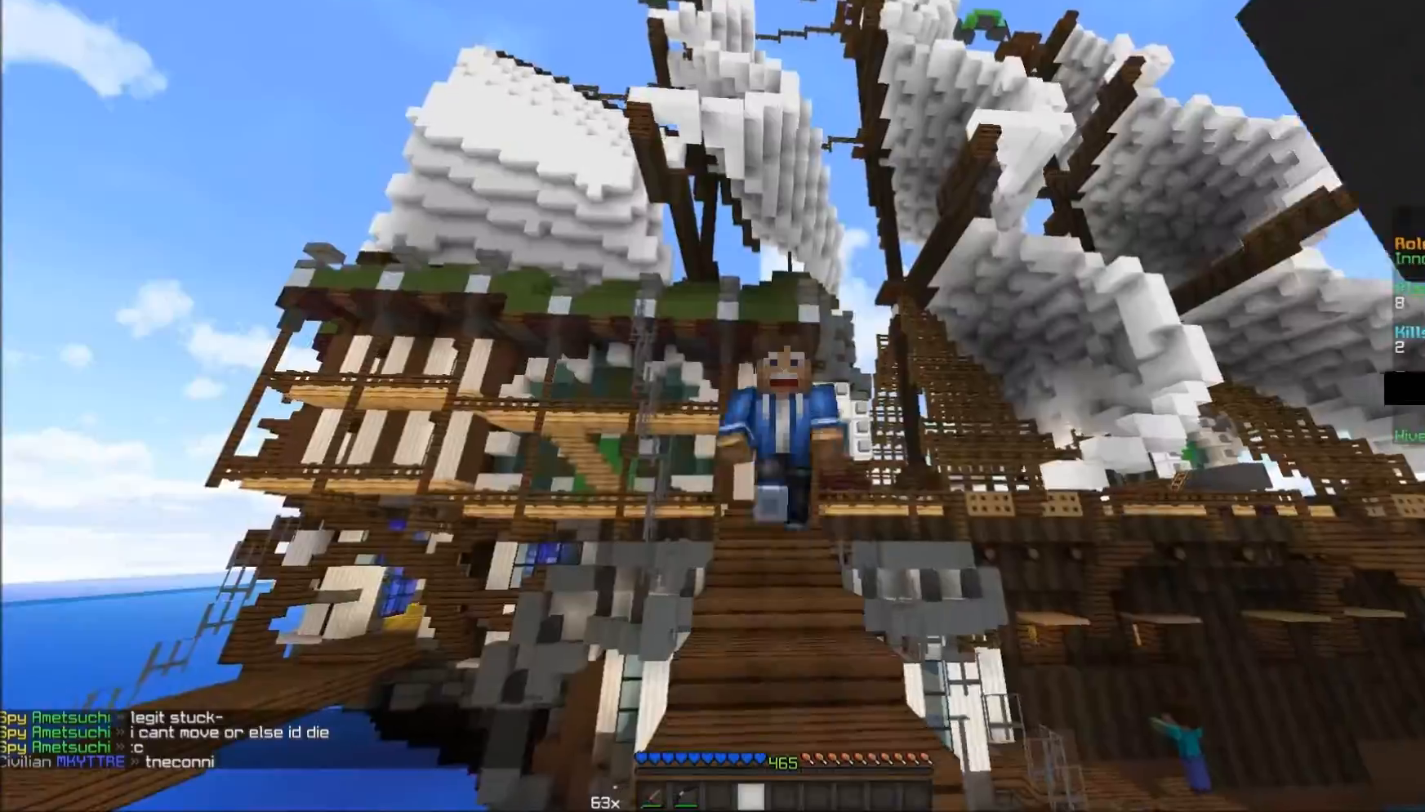
{"keys": ["w"], "mouse": ["left"], "events": [[17, "mouse_left", "down"], [233, "mouse_left", "up"], [267, "mouse_left", "down"], [317, "mouse_left", "up"], [367, "mouse_left", "down"], [417, "mouse_left", "up"], [450, "mouse_left", "down"]]}
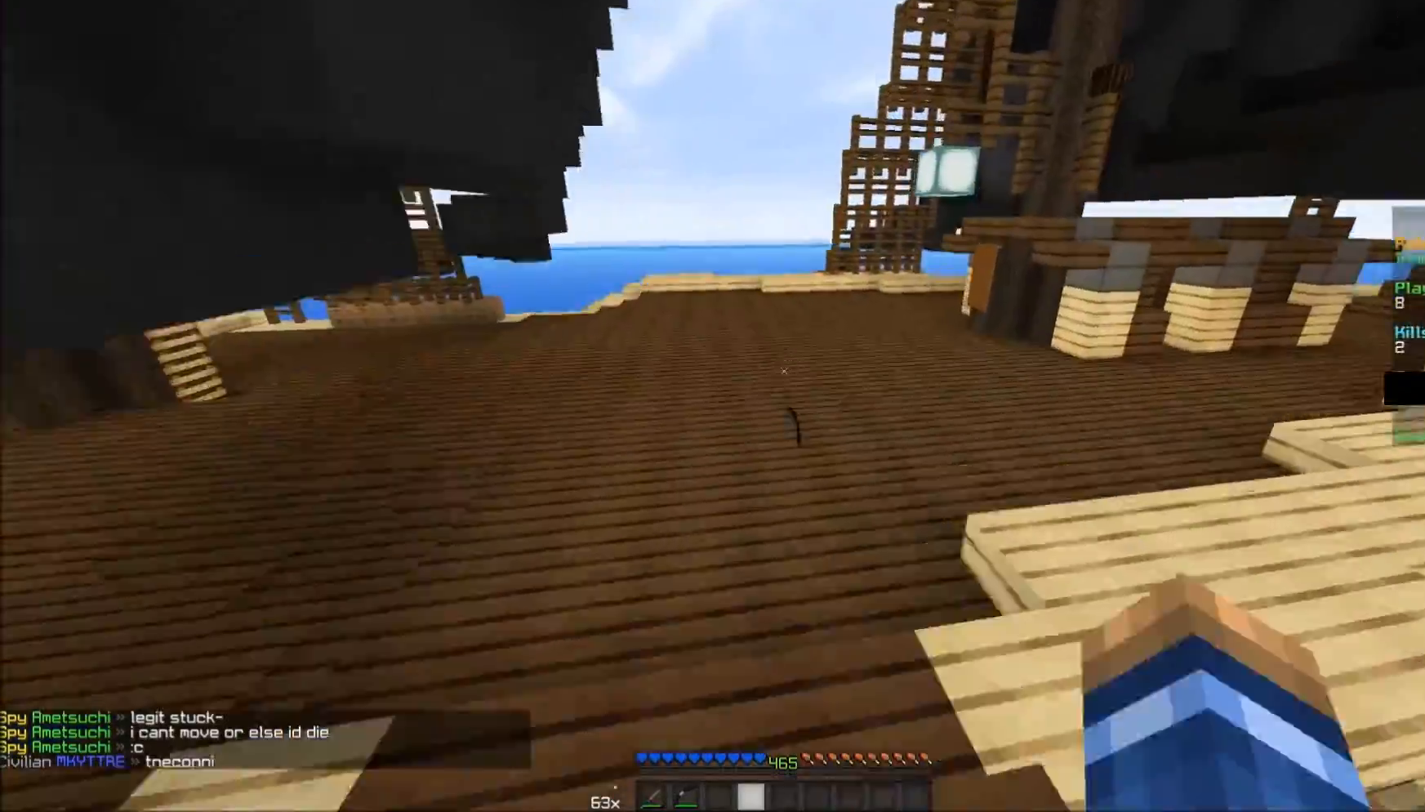
{"keys": ["a", "w"], "mouse": [], "events": [[17, "mouse_left", "up"], [67, "mouse_left", "down"], [117, "mouse_left", "up"], [367, "a", "down"]]}
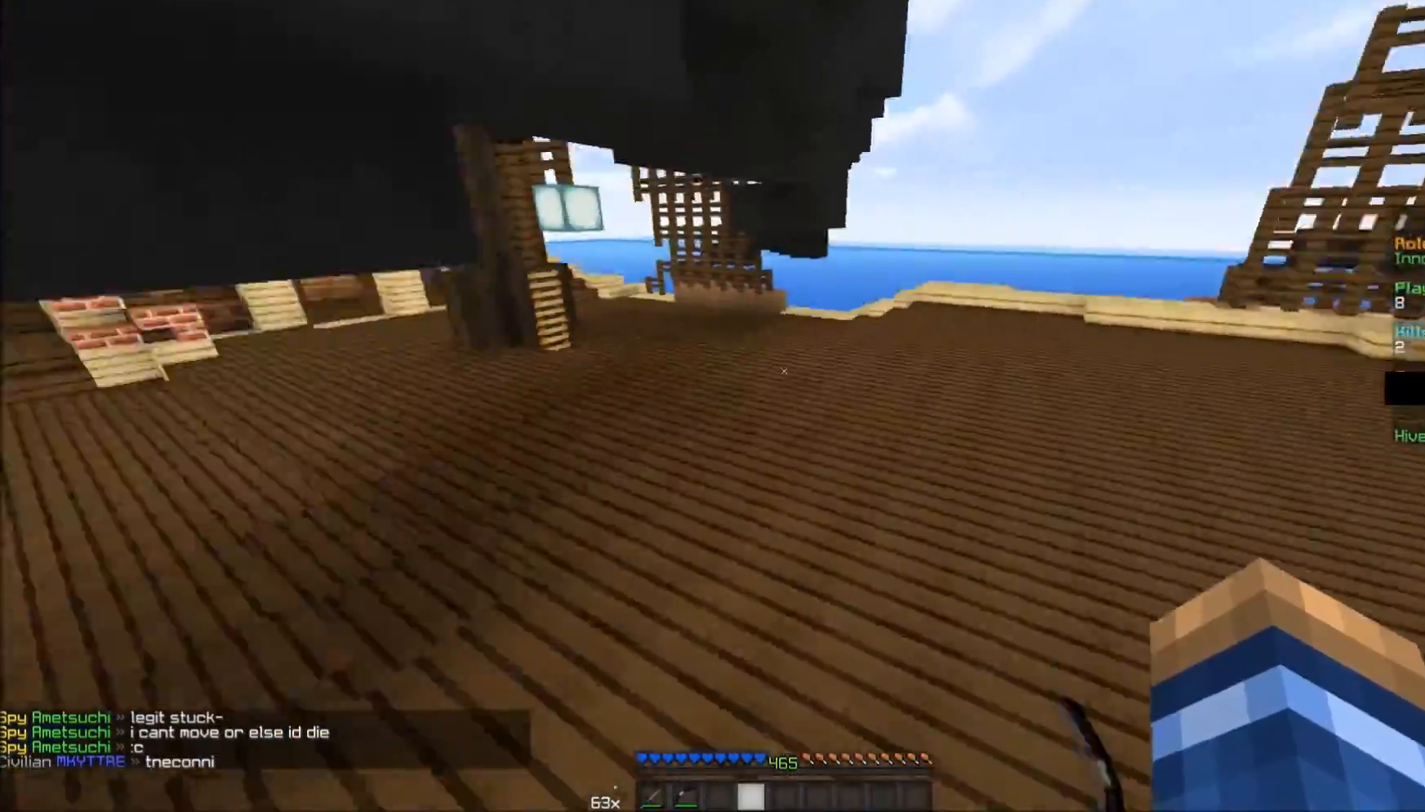
{"keys": ["w"], "mouse": [], "events": [[17, "a", "up"]]}
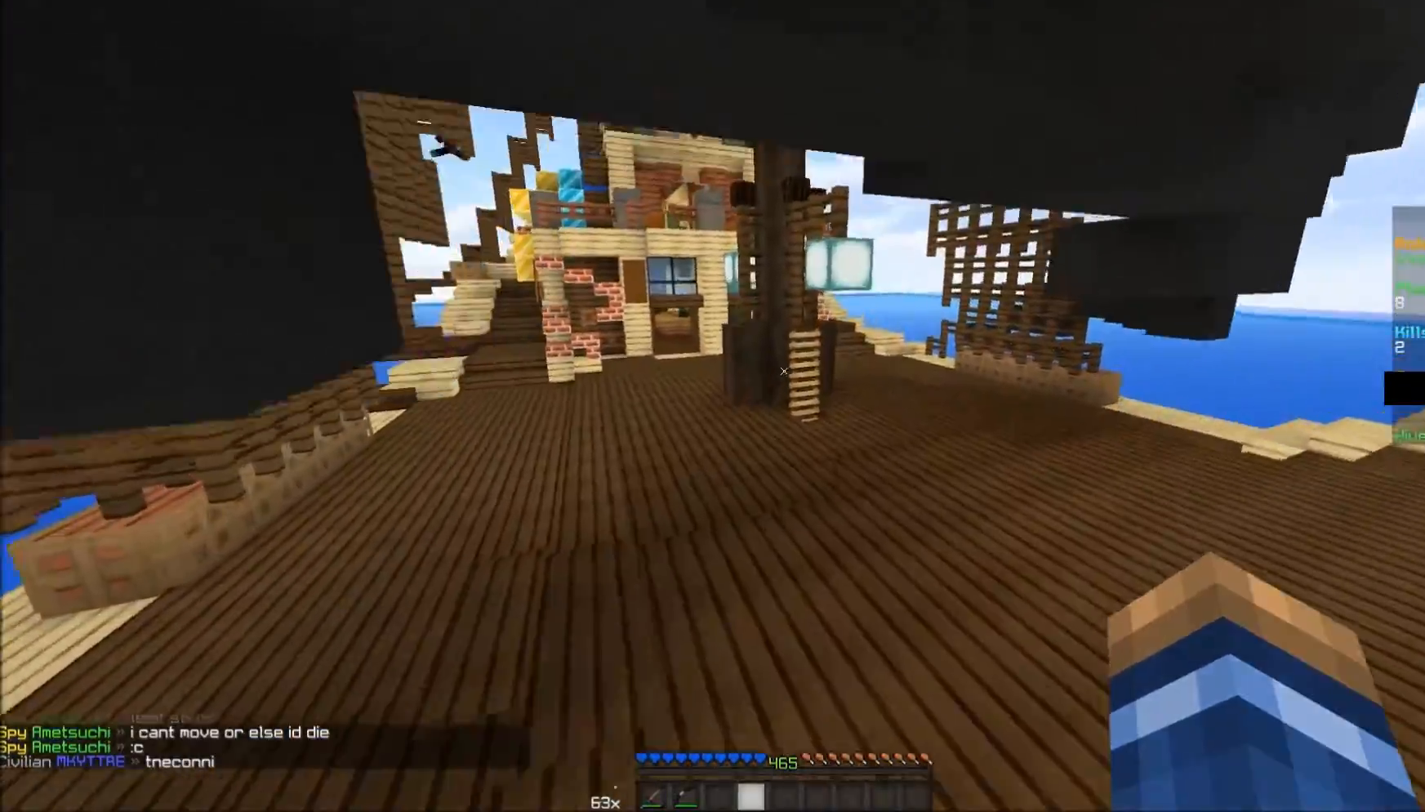
{"keys": ["a", "w"], "mouse": [], "events": [[367, "a", "down"]]}
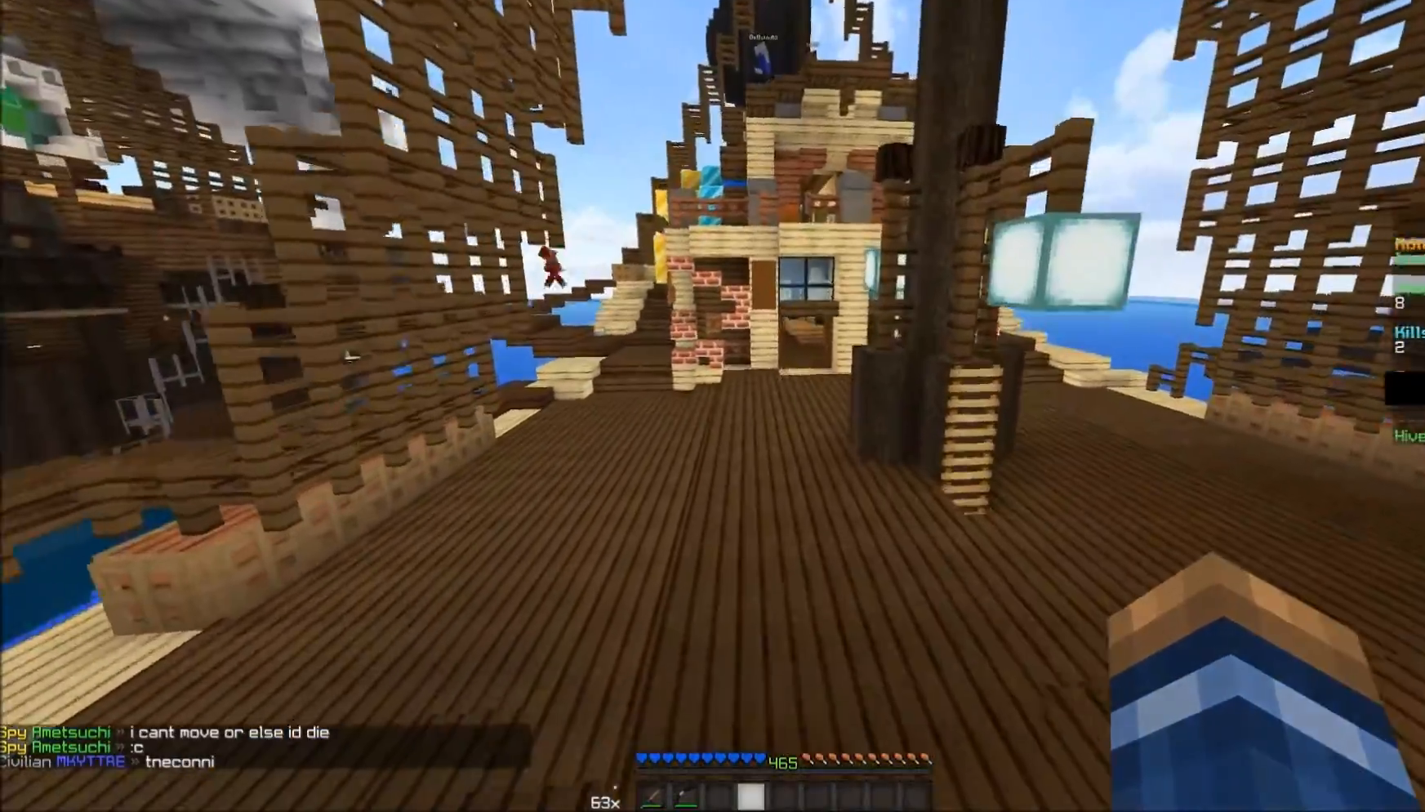
{"keys": ["w"], "mouse": [], "events": [[217, "a", "up"]]}
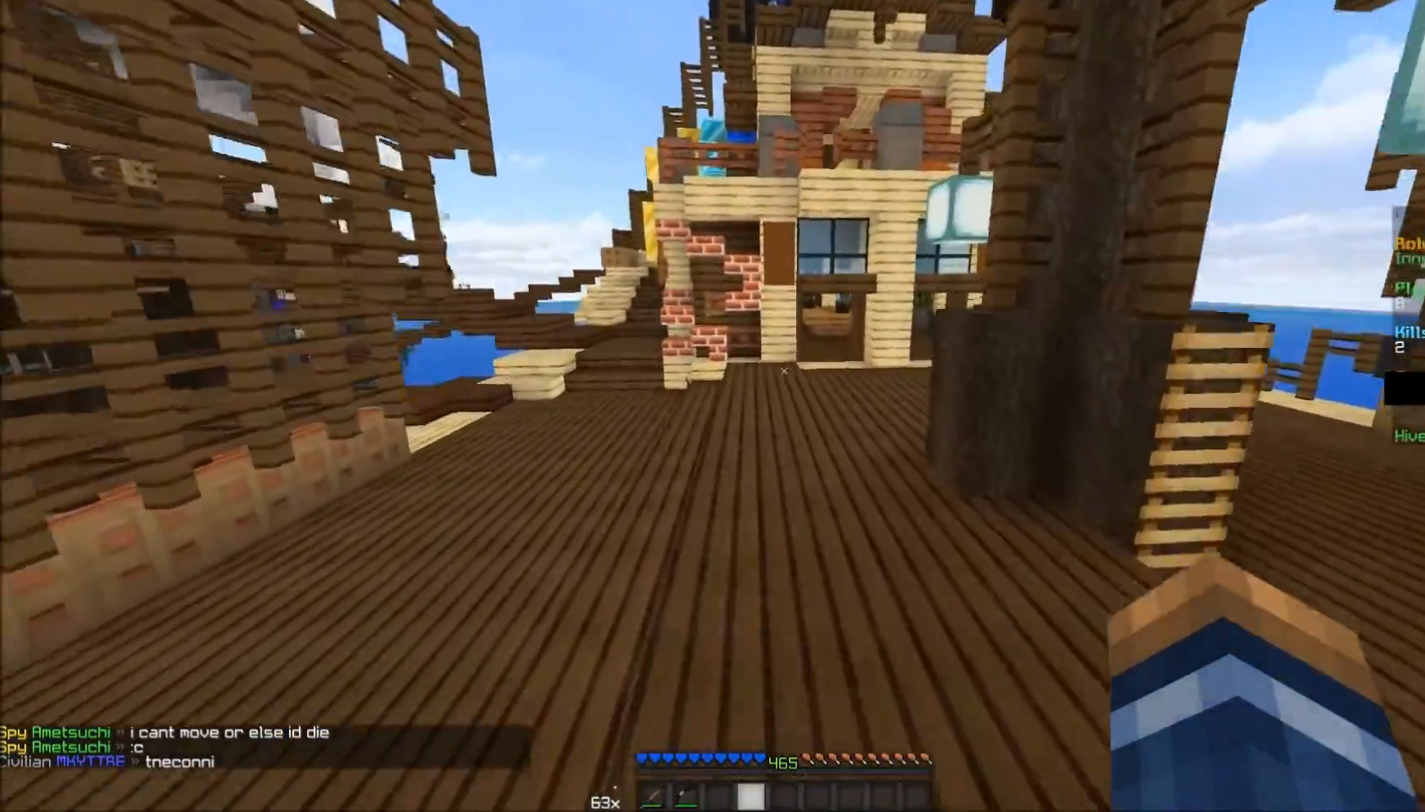
{"keys": ["w"], "mouse": [], "events": []}
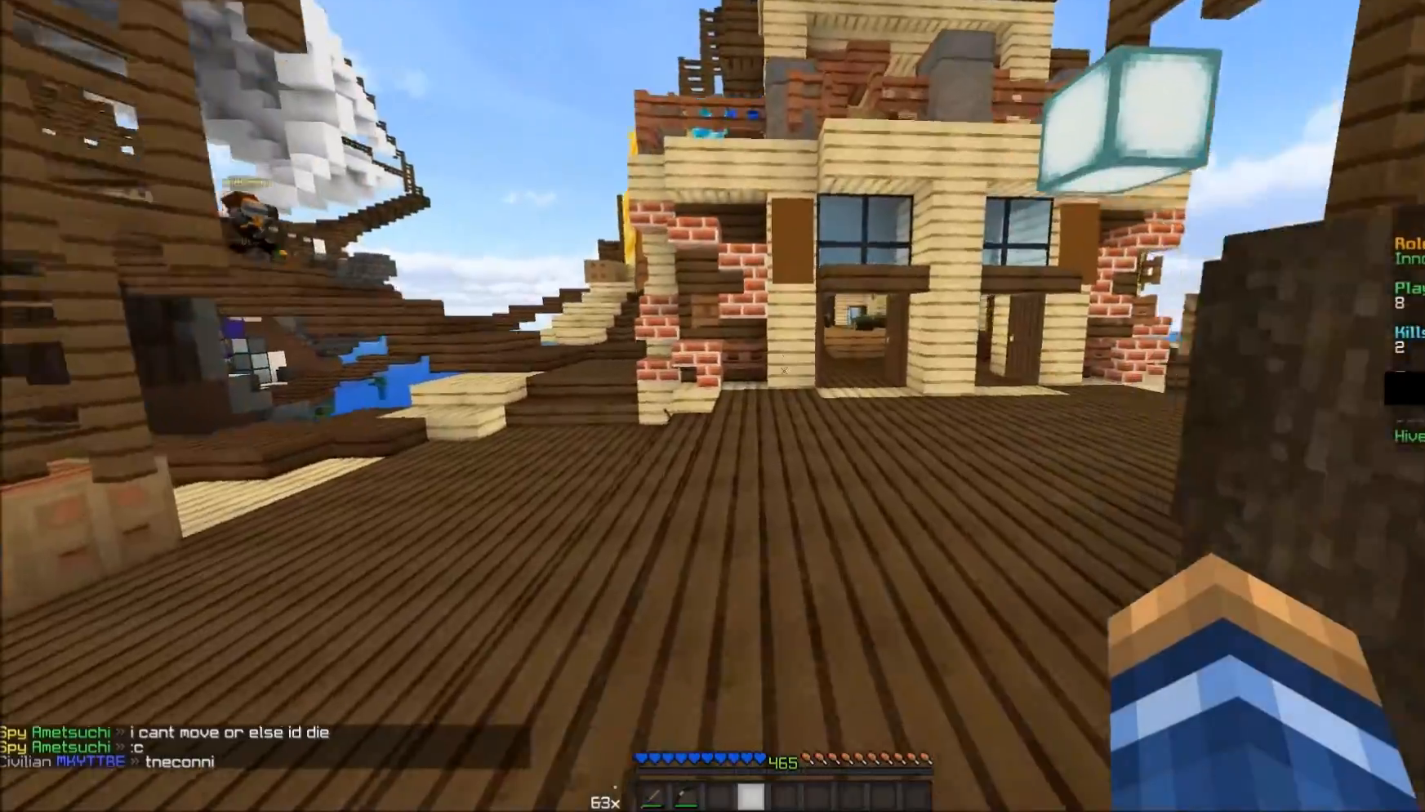
{"keys": ["w"], "mouse": [], "events": [[67, "a", "down"], [367, "a", "up"]]}
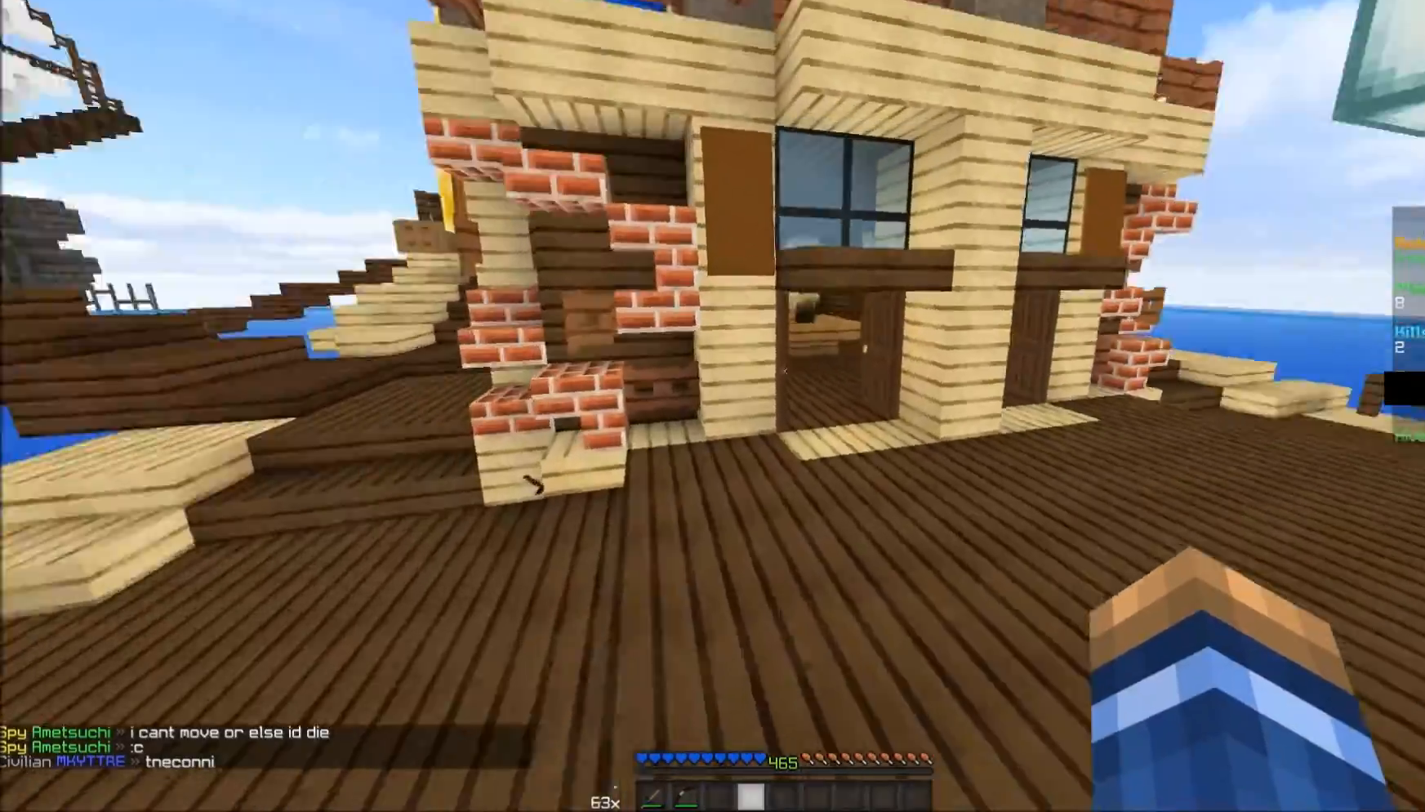
{"keys": ["w"], "mouse": [], "events": [[67, "d", "down"], [467, "d", "up"]]}
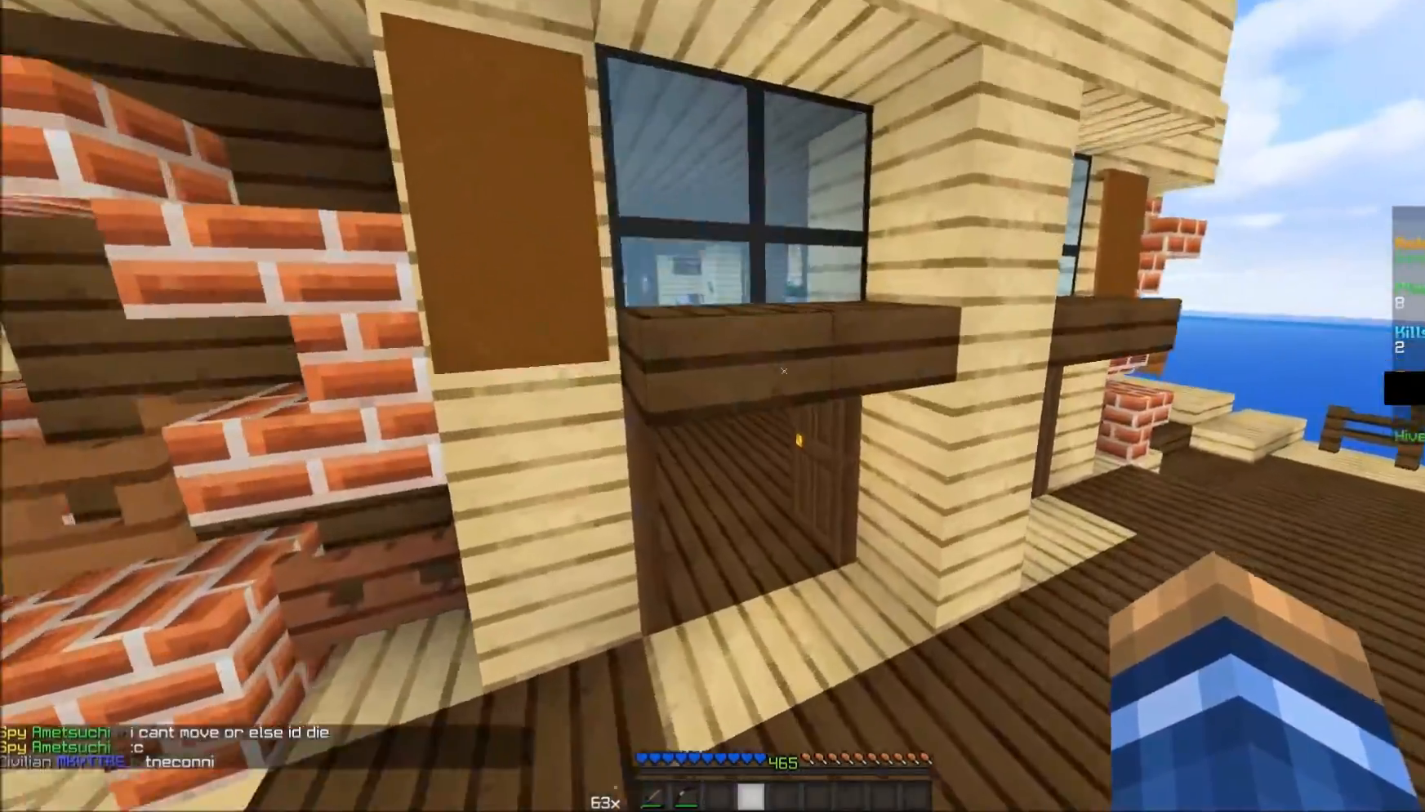
{"keys": ["w"], "mouse": [], "events": []}
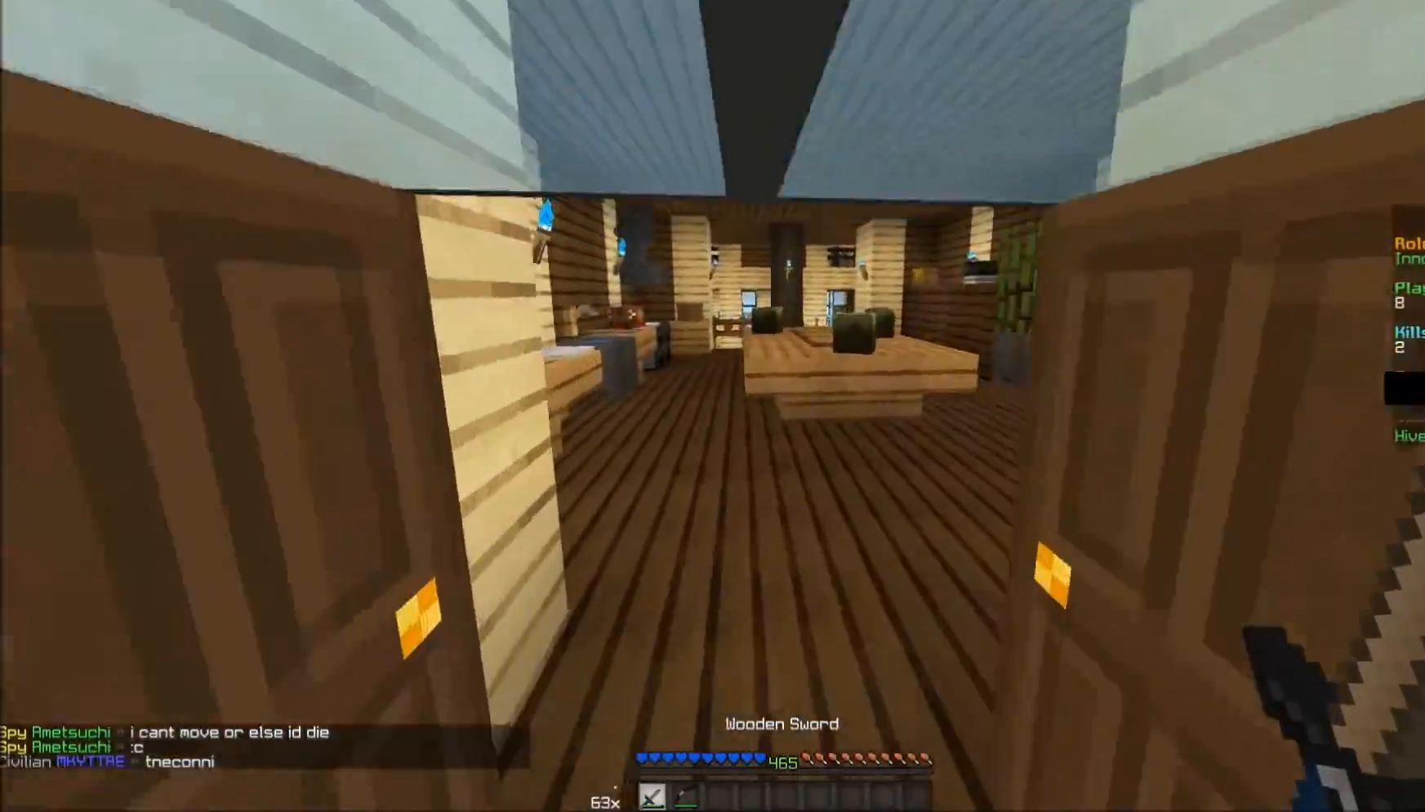
{"keys": ["w"], "mouse": [], "events": []}
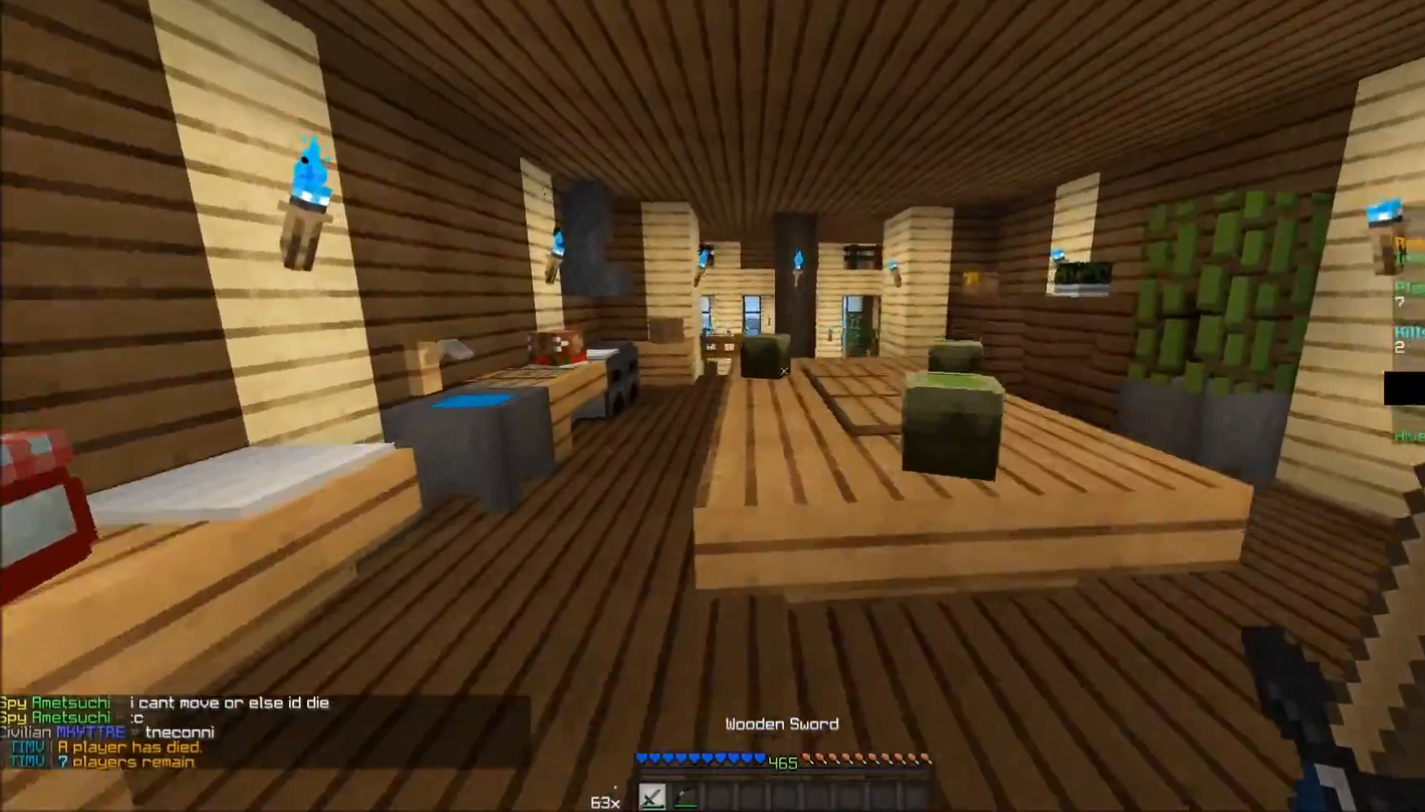
{"keys": ["w"], "mouse": [], "events": []}
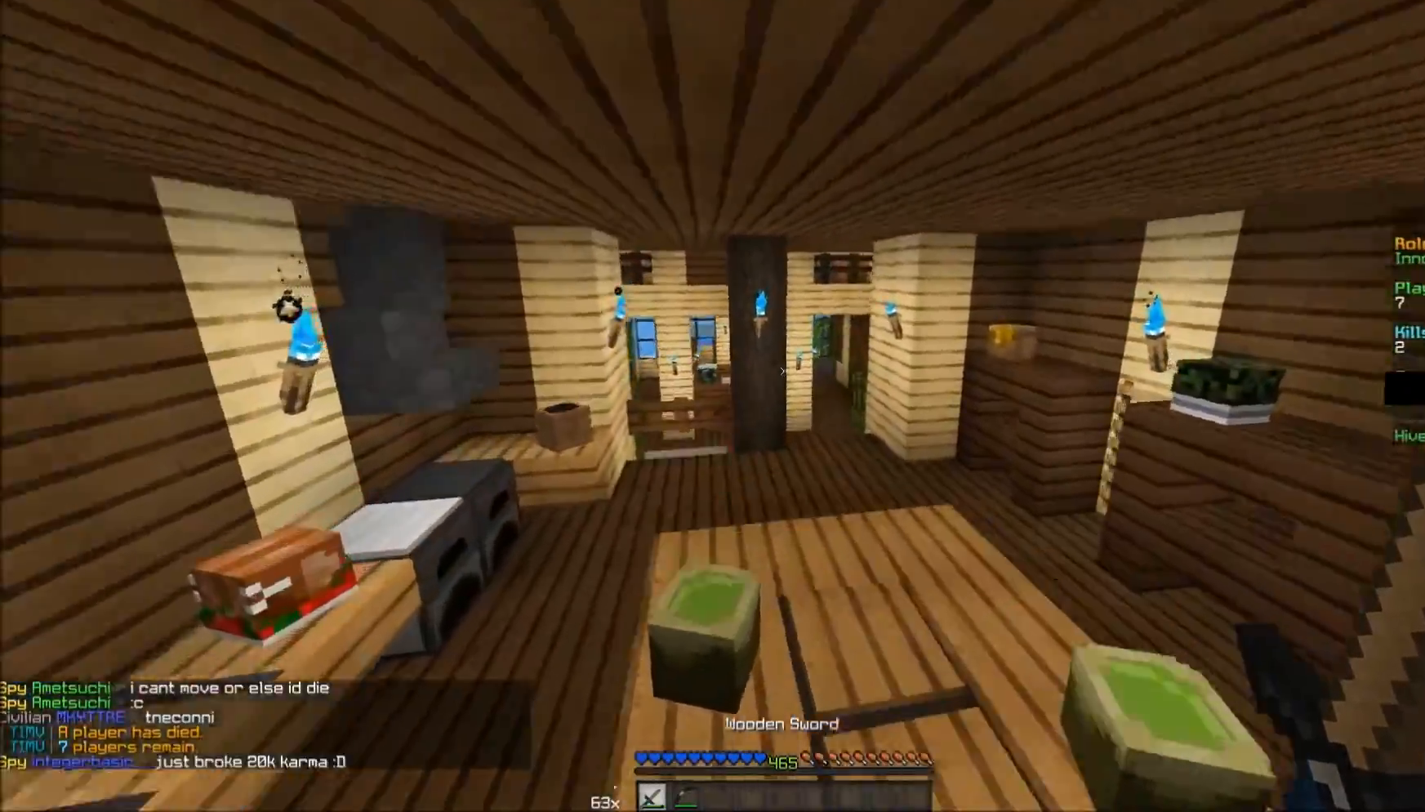
{"keys": ["w"], "mouse": [], "events": []}
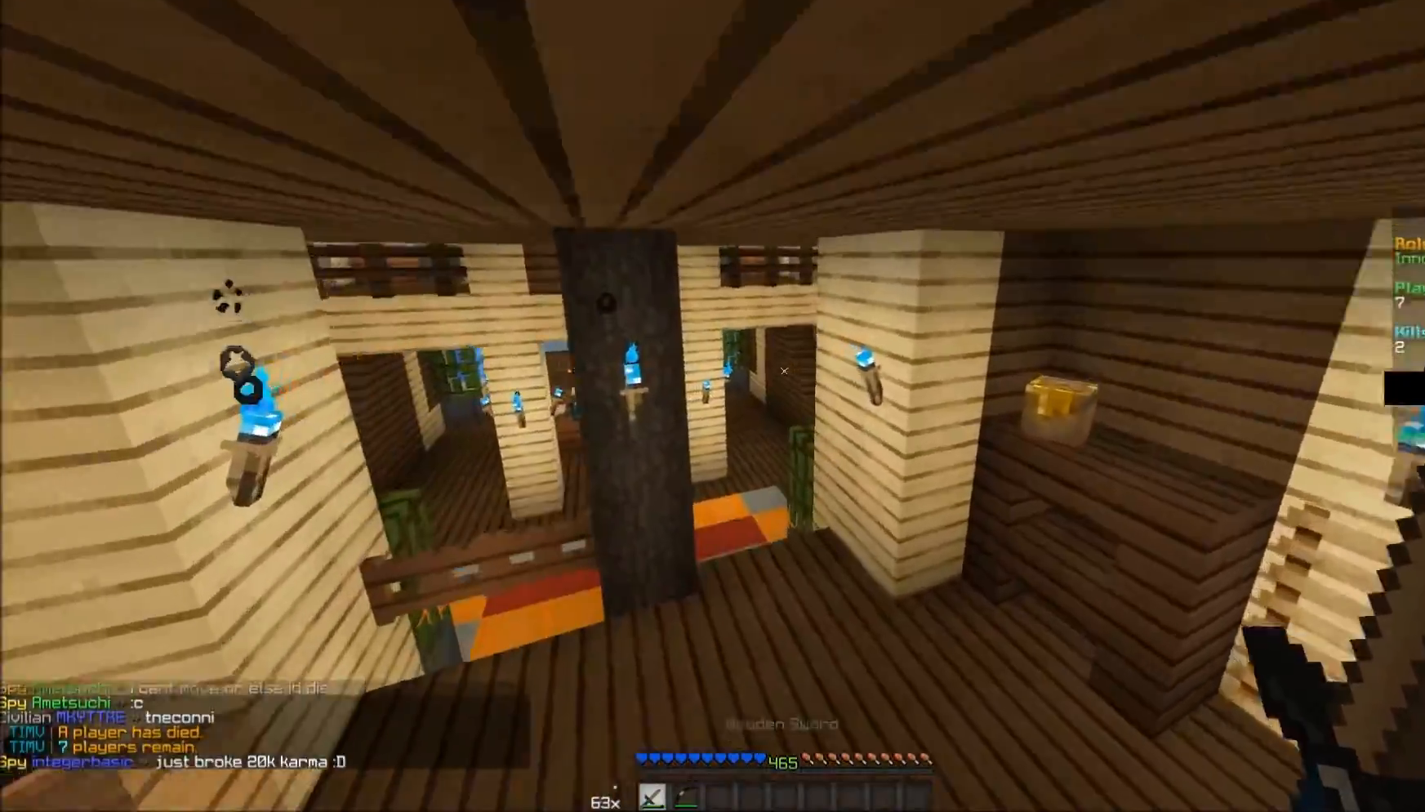
{"keys": ["w"], "mouse": [], "events": []}
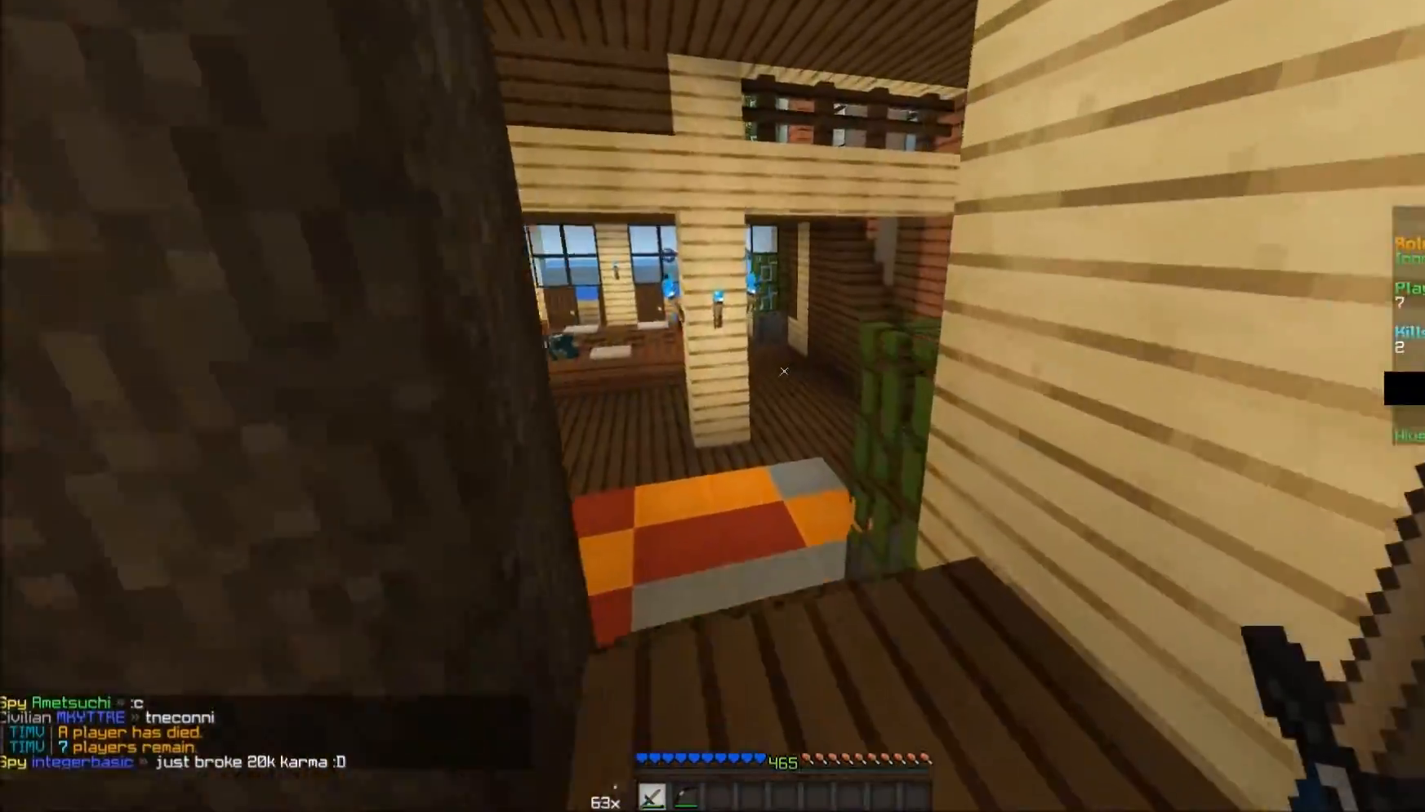
{"keys": ["w"], "mouse": [], "events": []}
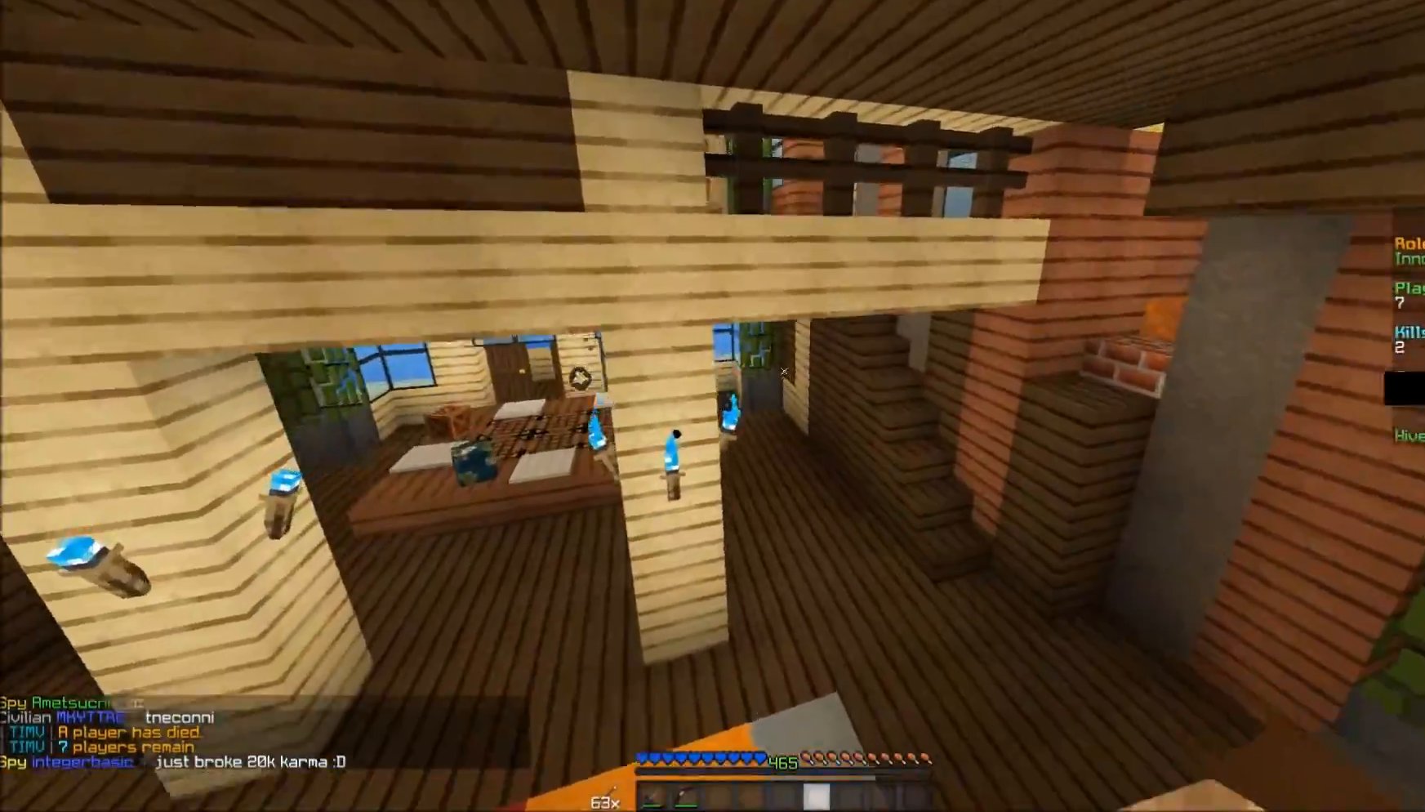
{"keys": ["d", "w"], "mouse": [], "events": [[67, "d", "down"]]}
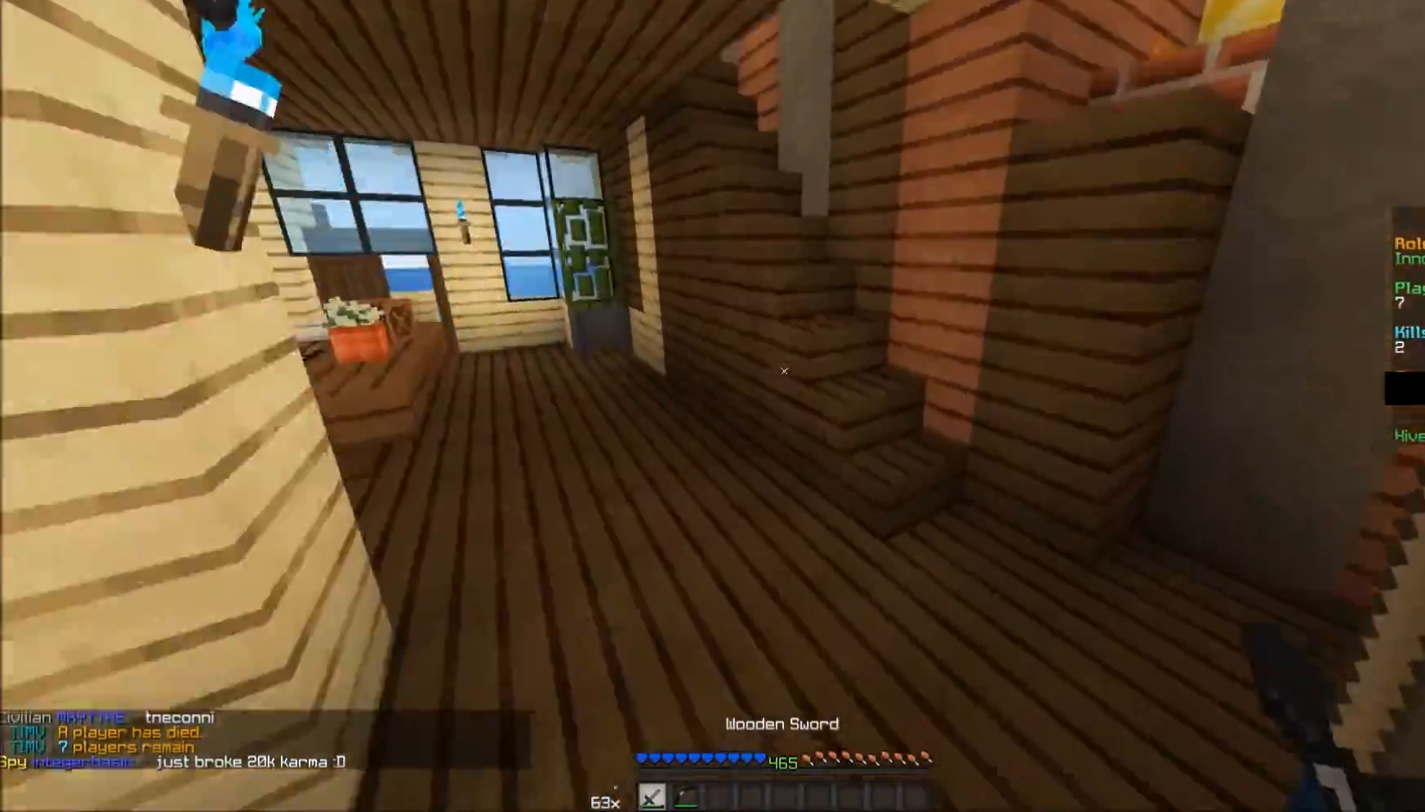
{"keys": ["w"], "mouse": [], "events": [[267, "d", "up"]]}
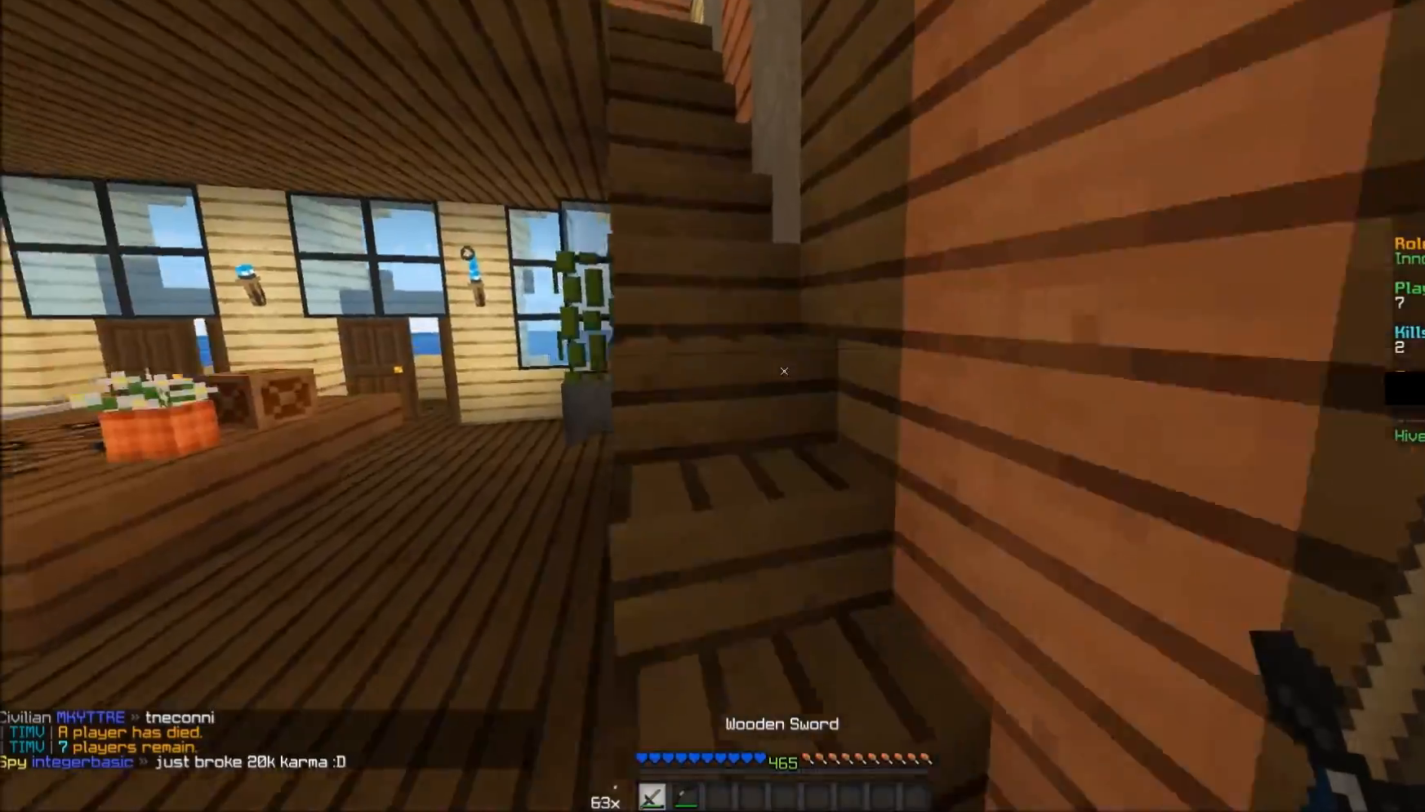
{"keys": ["d"], "mouse": [], "events": [[267, "d", "down"], [317, "w", "up"]]}
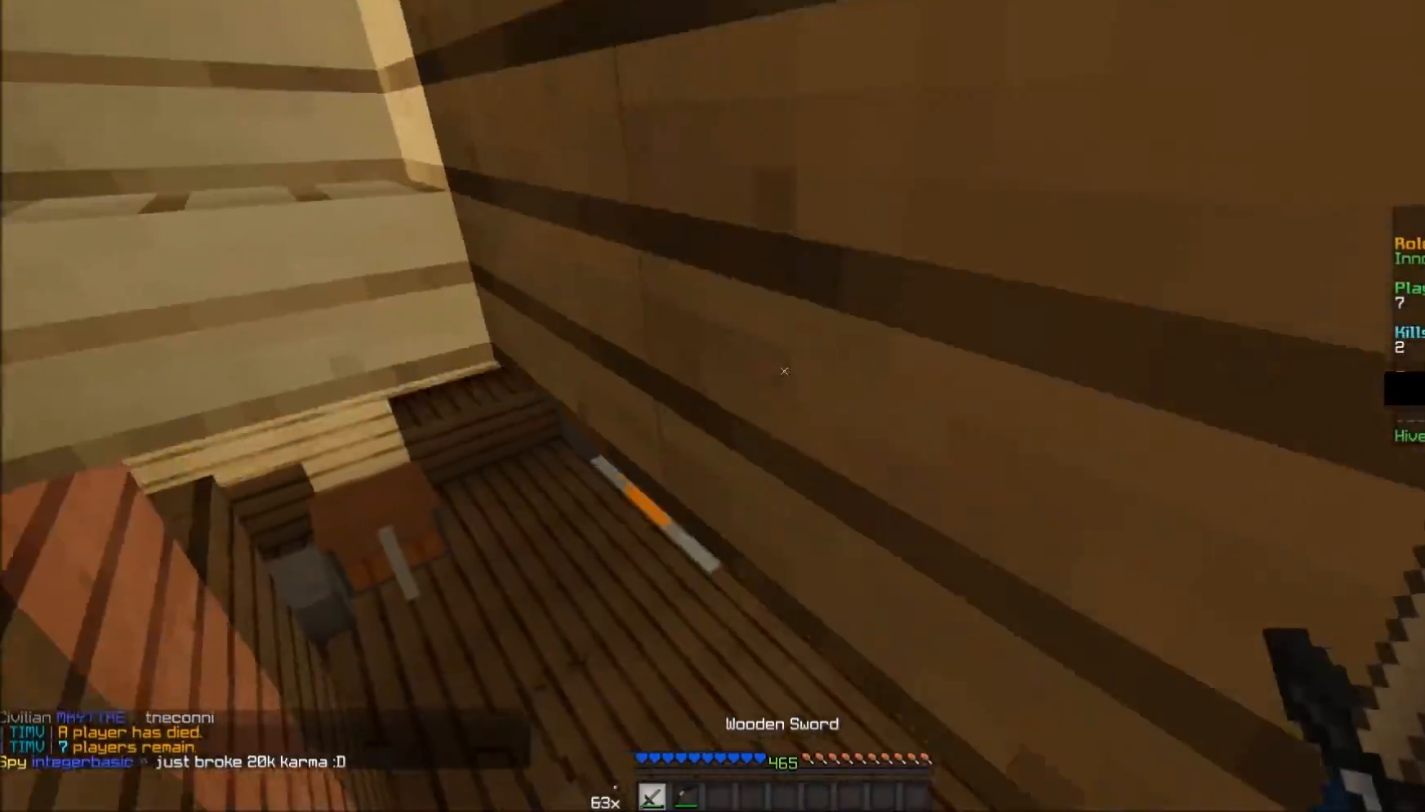
{"keys": ["d", "s"], "mouse": [], "events": [[17, "s", "down"], [117, "d", "up"], [367, "d", "down"]]}
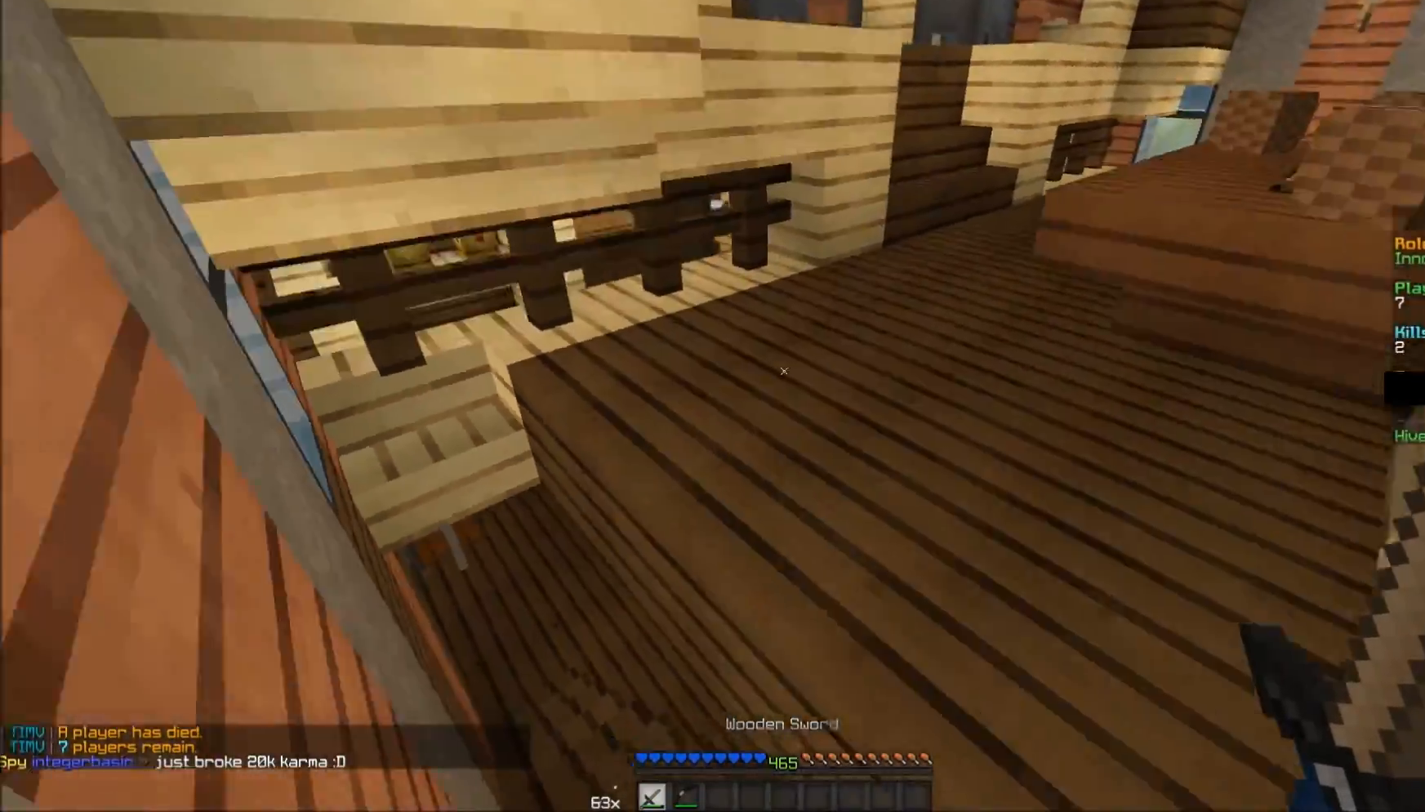
{"keys": ["w"], "mouse": [], "events": [[17, "s", "up"], [167, "w", "down"], [333, "d", "up"]]}
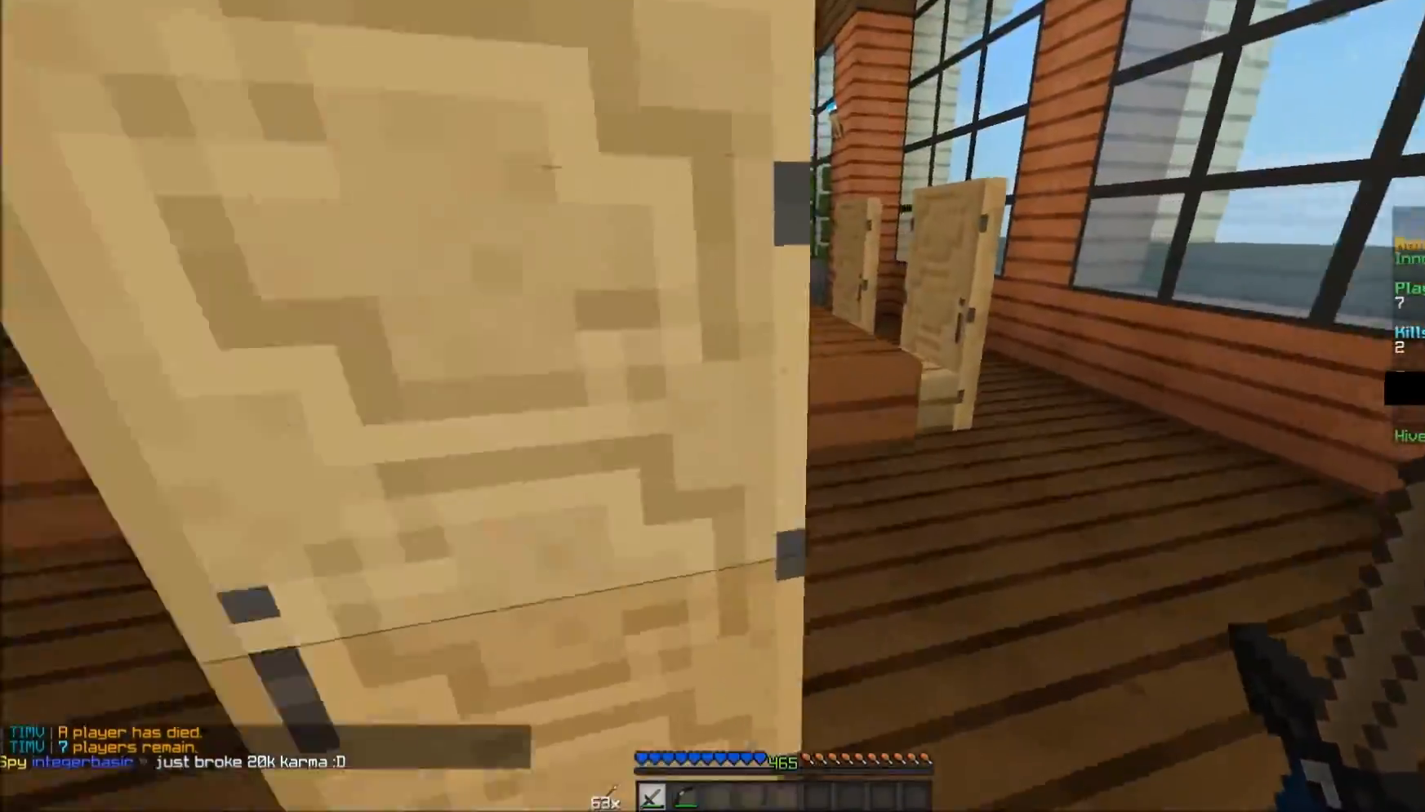
{"keys": ["w"], "mouse": [], "events": [[67, "d", "down"], [417, "d", "up"]]}
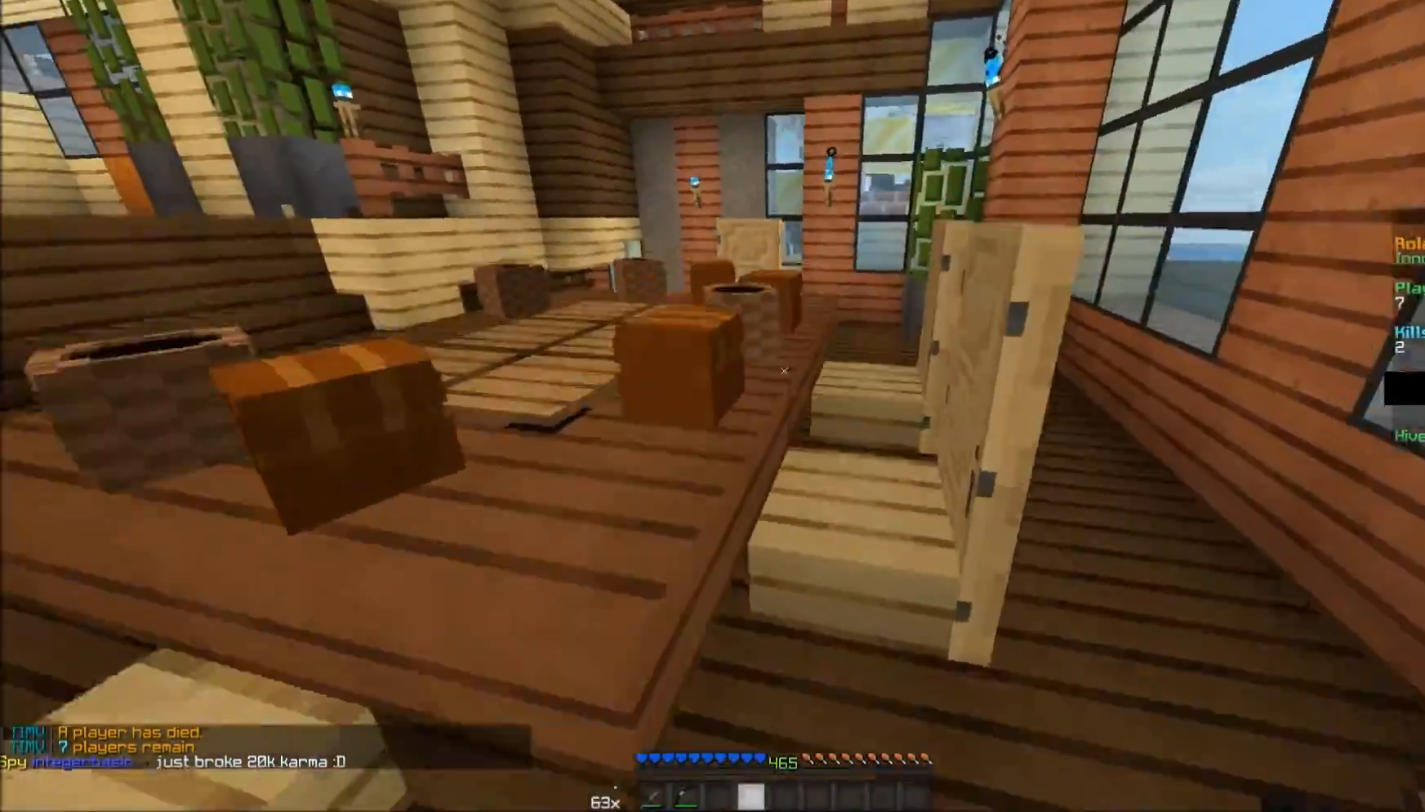
{"keys": ["a", "w"], "mouse": [], "events": [[67, "a", "down"]]}
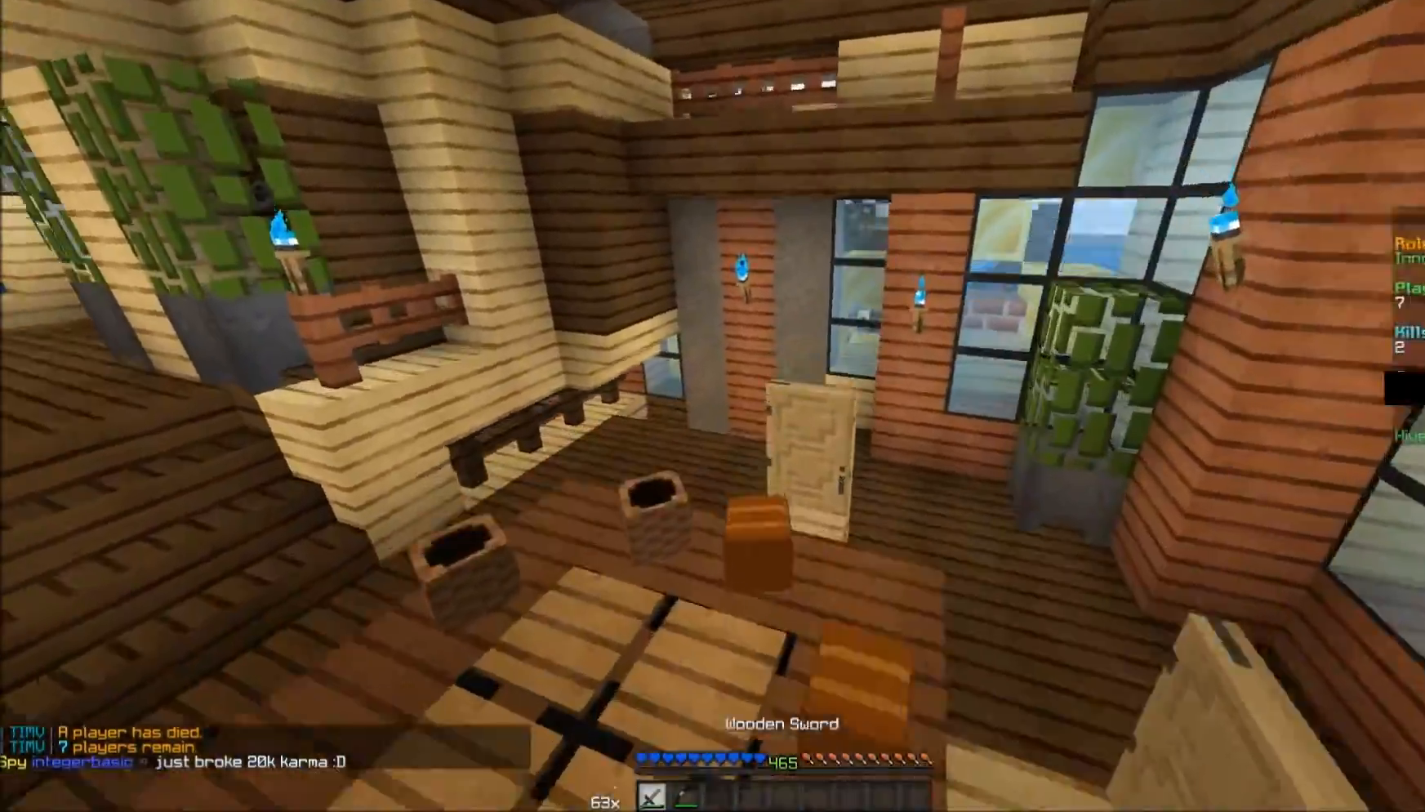
{"keys": ["w"], "mouse": [], "events": [[167, "a", "up"]]}
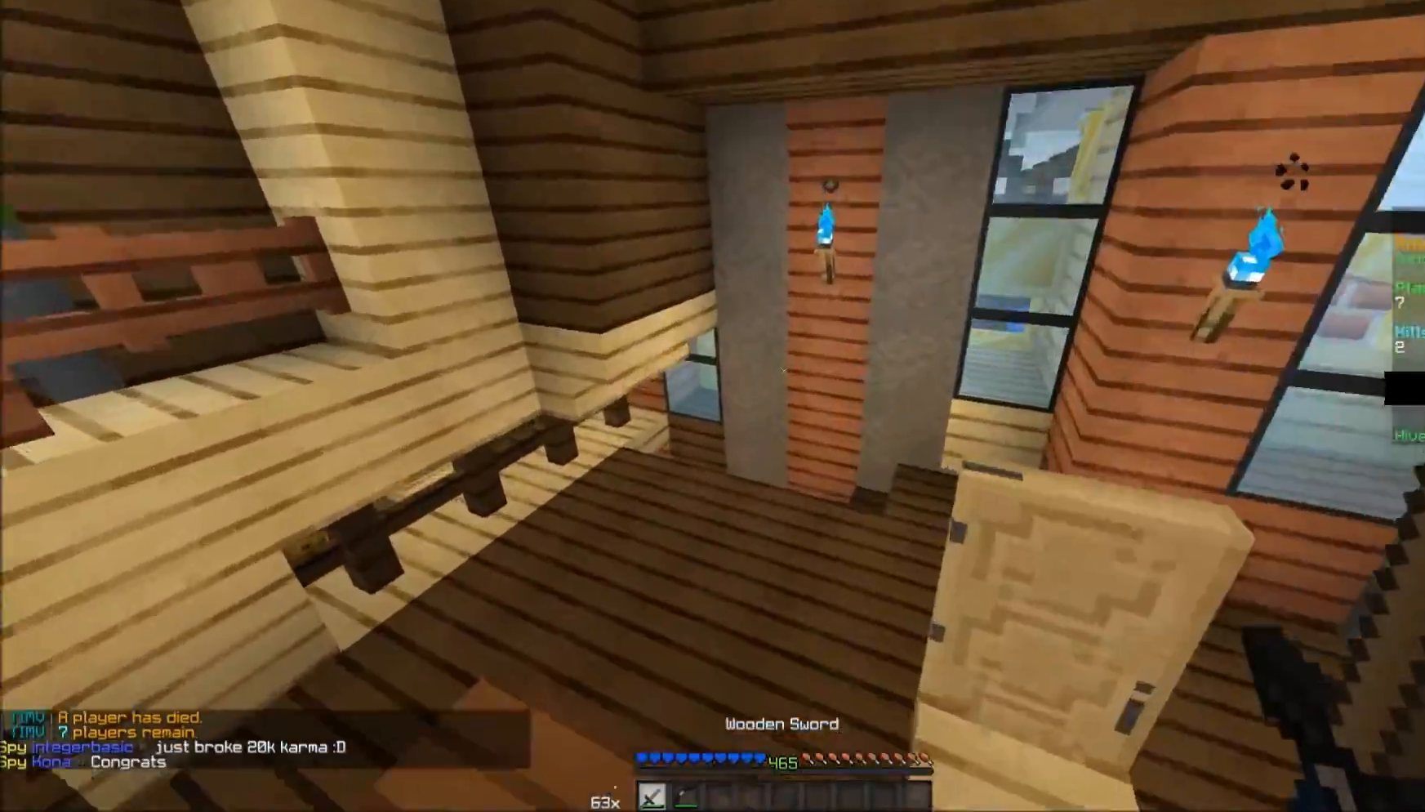
{"keys": ["d", "w"], "mouse": [], "events": [[417, "d", "down"]]}